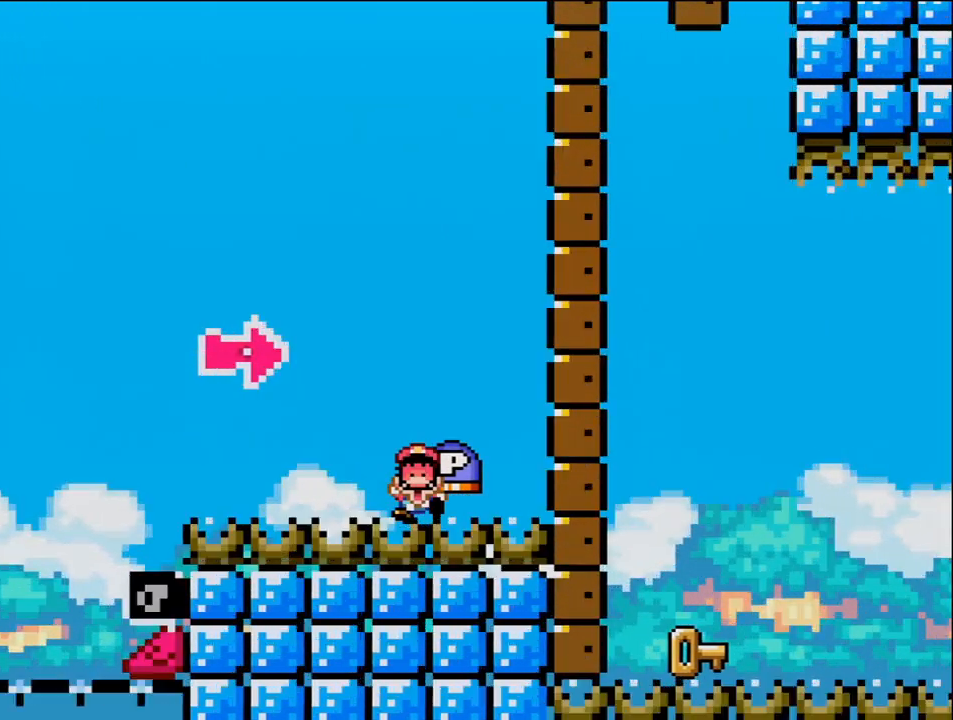
Gameplay with a controller (Nintendo layout); each line is a JSON object with the inputs held at the frame after it. "events" lists button and stick changes between this image and that frame as [ms after this image, input, new state], when the widget could be followed in between. Not read: HOME L3 R3.
{"buttons": [], "events": [[33, "X", "down"], [67, "A", "down"], [100, "Y", "up"], [167, "B", "up"], [217, "X", "up"], [283, "A", "up"], [317, "DPAD_RIGHT", "up"]]}
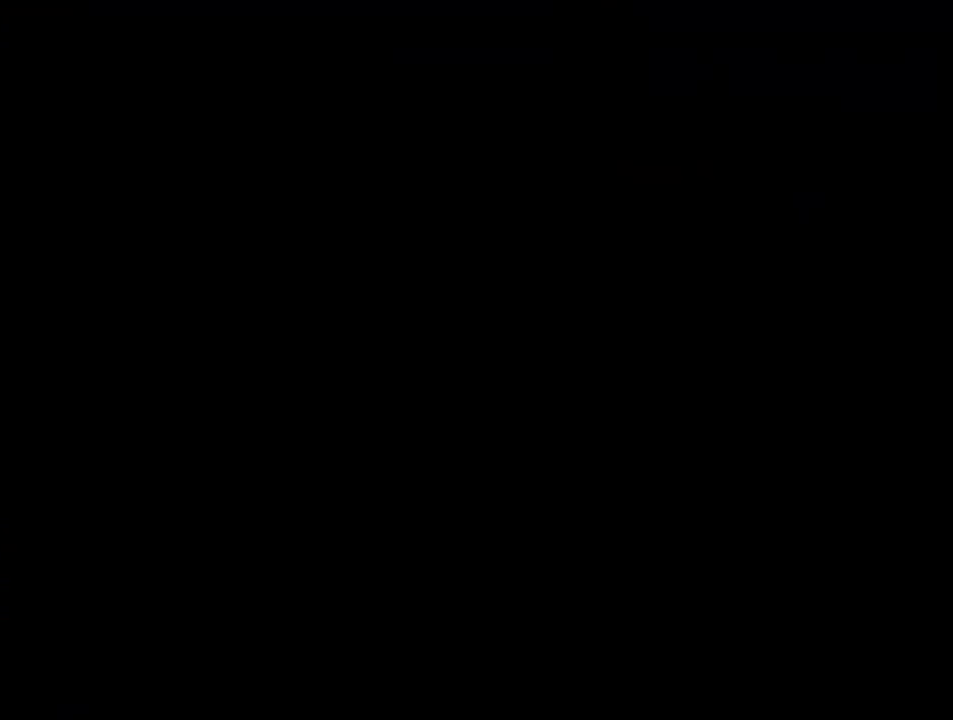
{"buttons": [], "events": []}
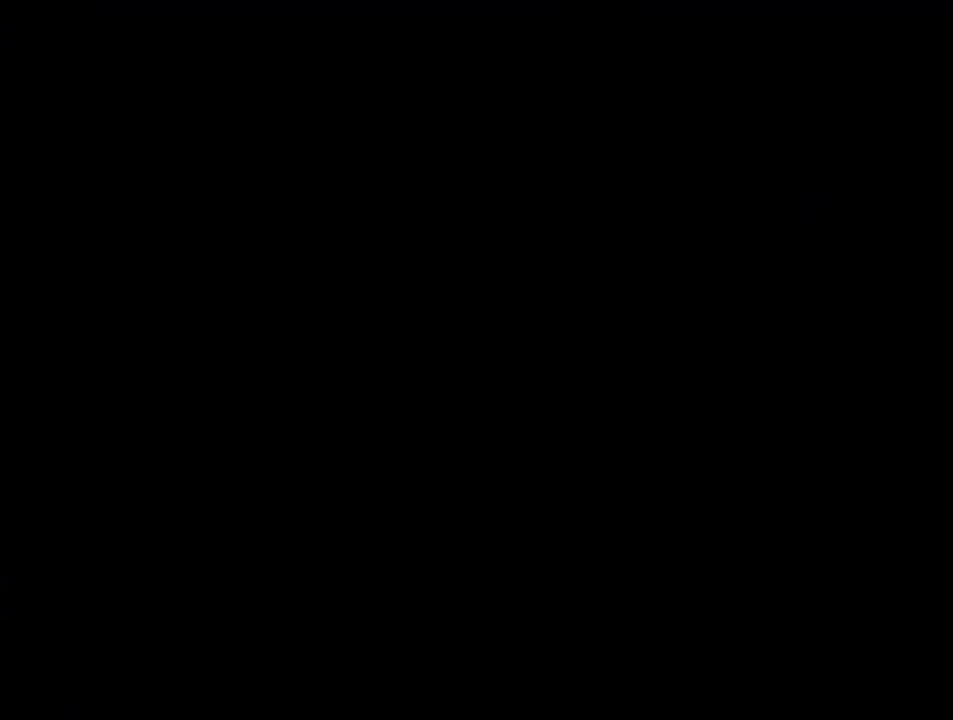
{"buttons": [], "events": []}
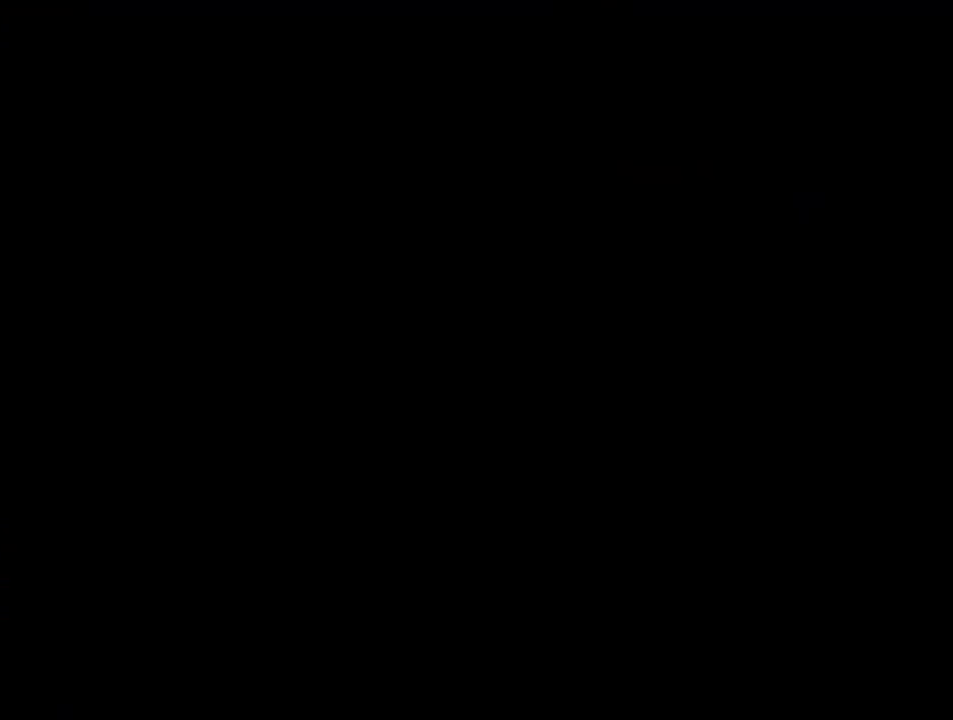
{"buttons": [], "events": []}
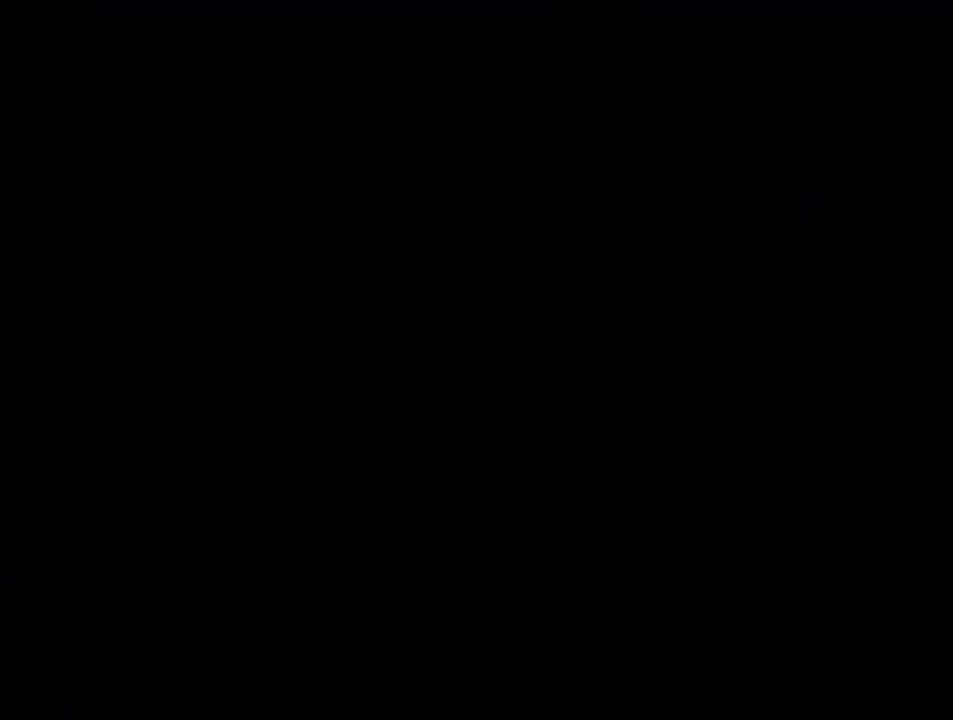
{"buttons": ["B"], "events": [[200, "B", "down"]]}
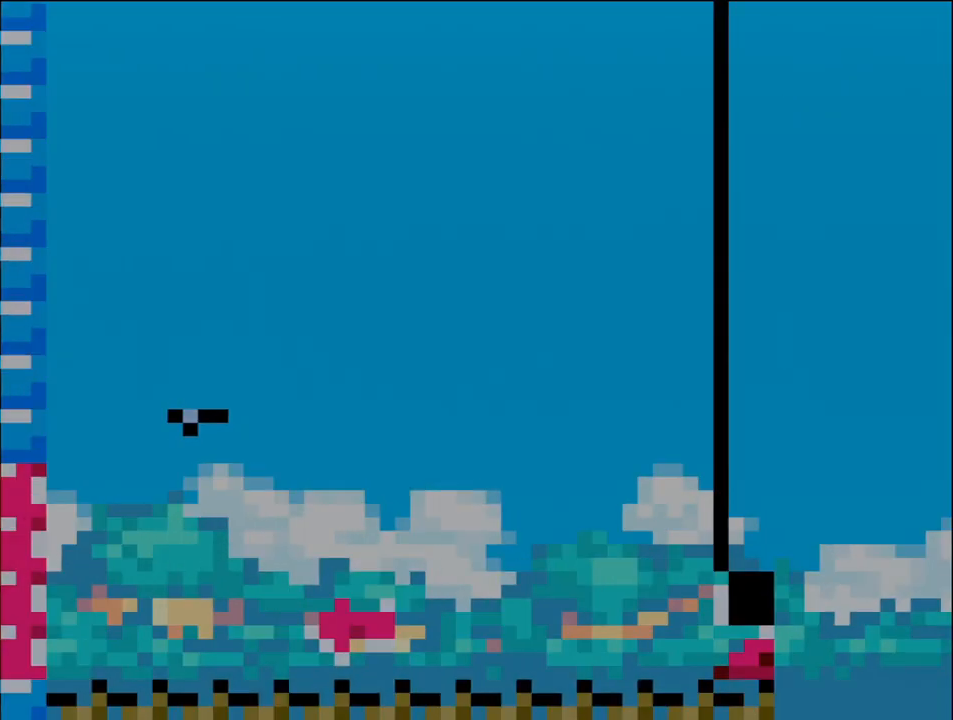
{"buttons": ["B", "DPAD_RIGHT"], "events": [[33, "DPAD_LEFT", "down"], [450, "DPAD_LEFT", "up"], [467, "DPAD_RIGHT", "down"]]}
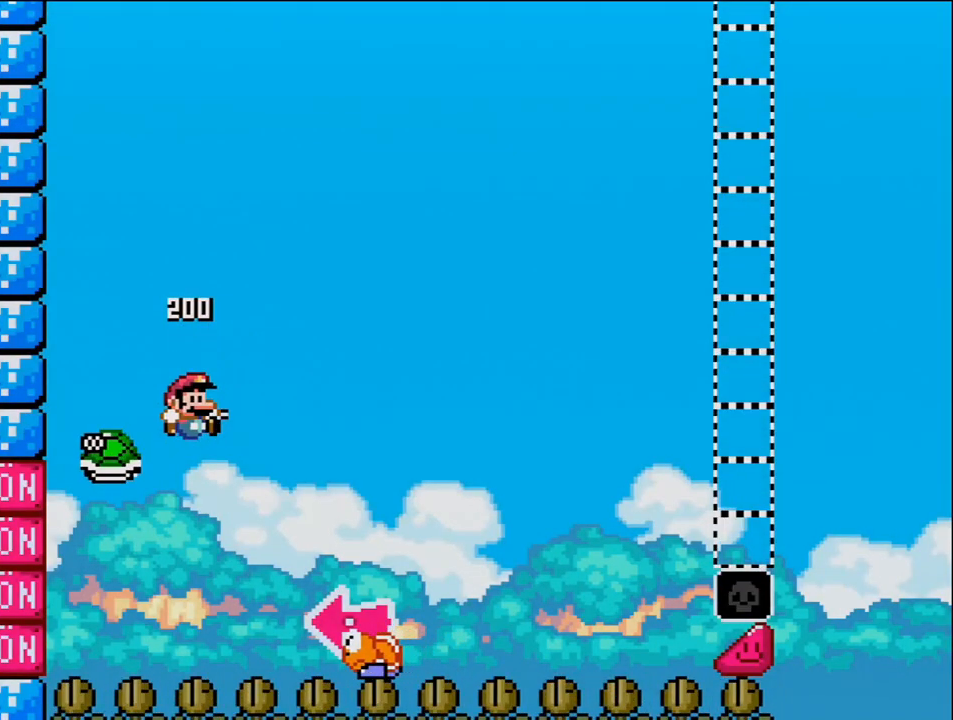
{"buttons": ["B", "Y"], "events": [[133, "Y", "down"], [500, "DPAD_RIGHT", "up"]]}
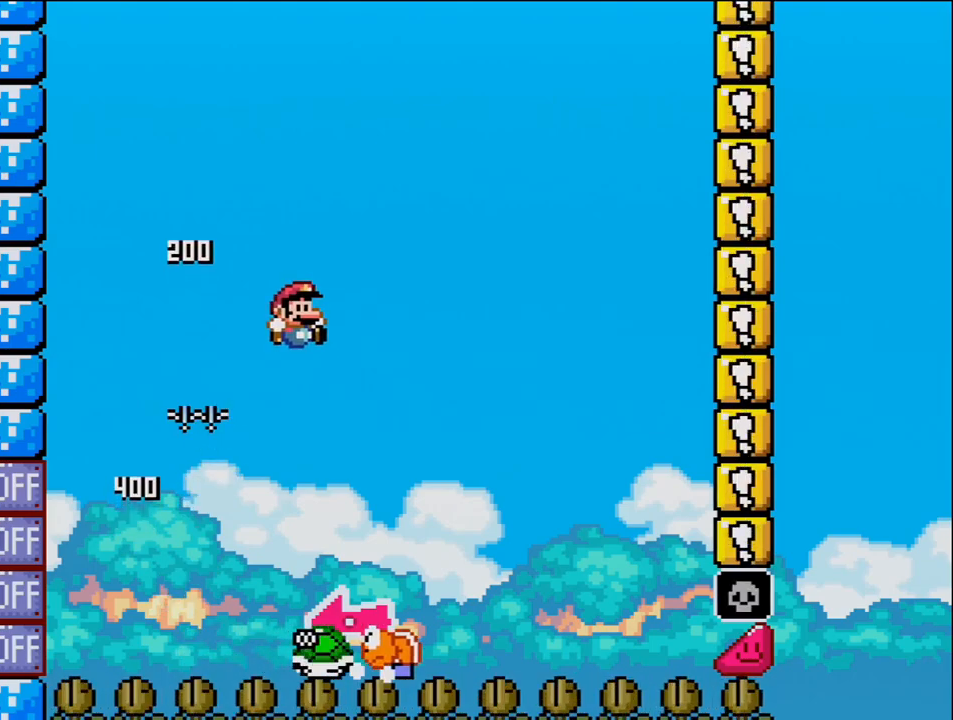
{"buttons": ["B", "Y", "DPAD_RIGHT"], "events": [[33, "DPAD_LEFT", "down"], [167, "B", "up"], [200, "DPAD_LEFT", "up"], [250, "DPAD_RIGHT", "down"], [500, "B", "down"]]}
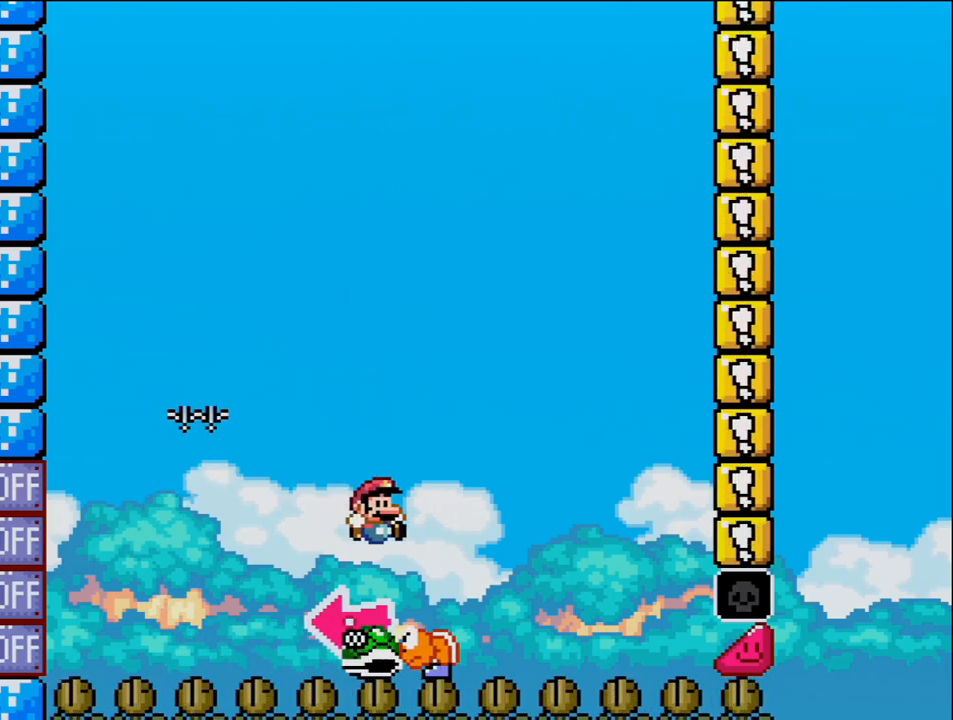
{"buttons": ["B", "Y", "DPAD_RIGHT"], "events": [[67, "DPAD_LEFT", "down"], [67, "DPAD_RIGHT", "up"], [217, "Y", "up"], [283, "DPAD_LEFT", "up"], [317, "Y", "down"], [500, "DPAD_RIGHT", "down"]]}
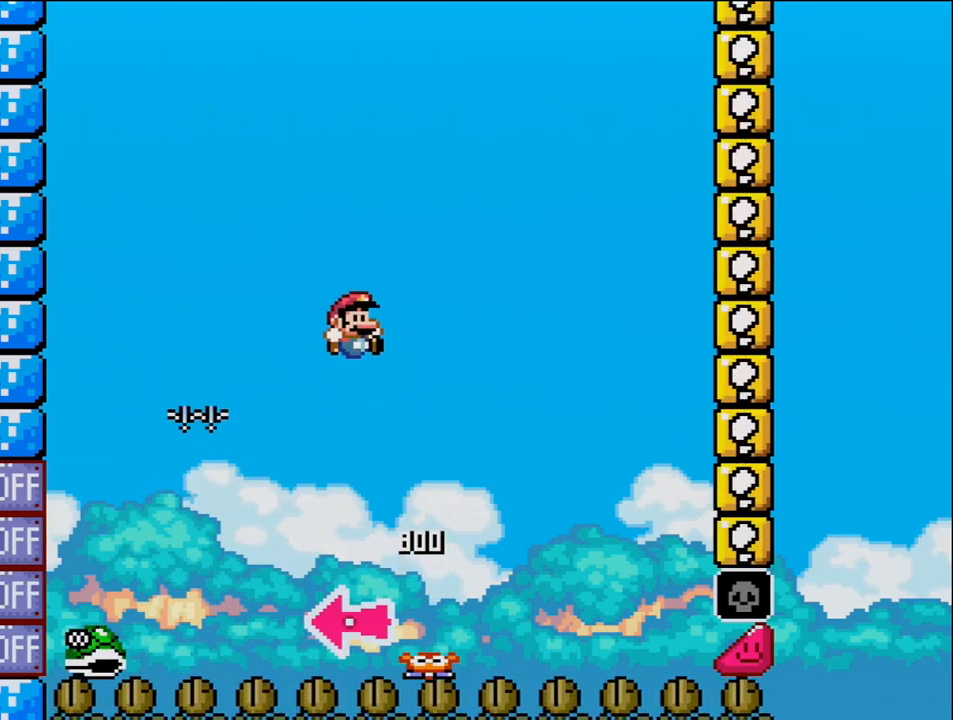
{"buttons": ["B", "Y", "DPAD_RIGHT"], "events": [[217, "DPAD_RIGHT", "up"], [450, "DPAD_RIGHT", "down"]]}
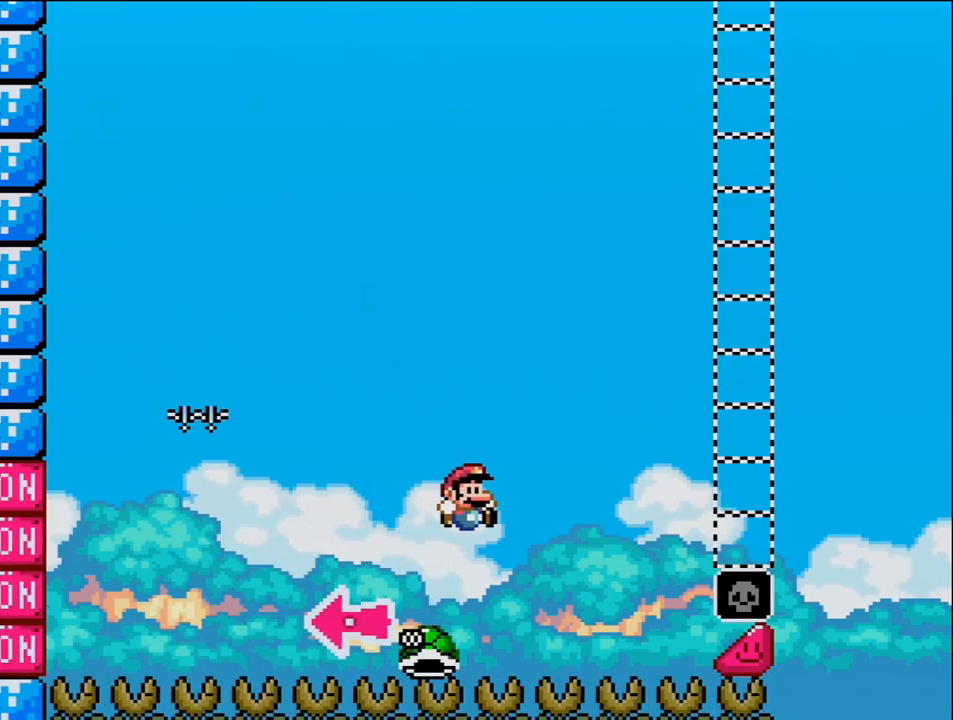
{"buttons": ["B", "Y", "DPAD_RIGHT"], "events": []}
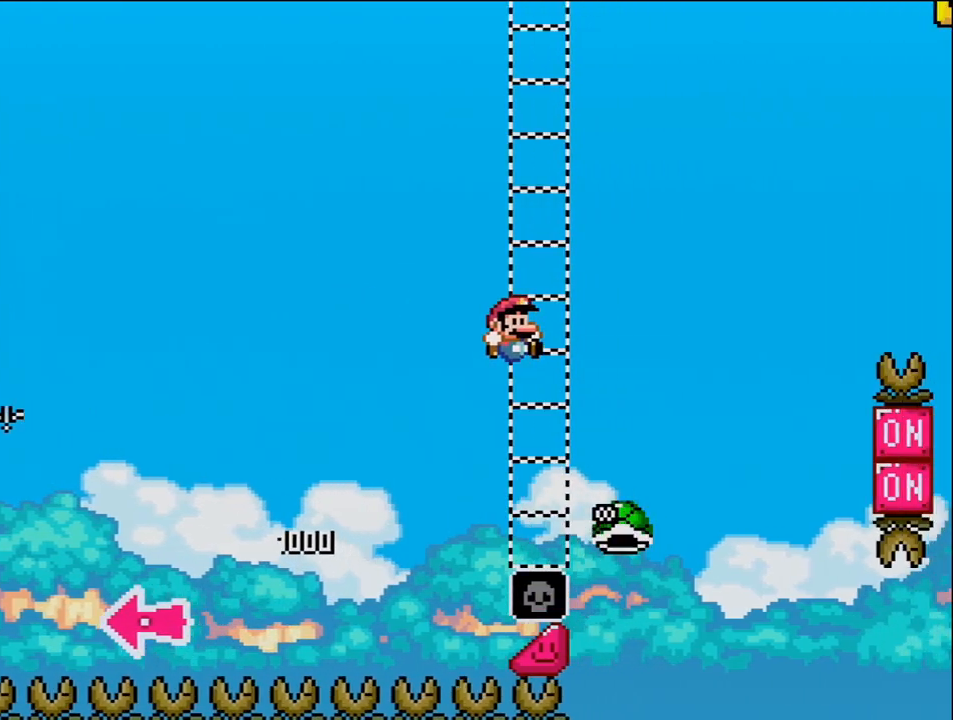
{"buttons": ["B", "Y", "DPAD_RIGHT"], "events": [[217, "B", "up"], [317, "B", "down"]]}
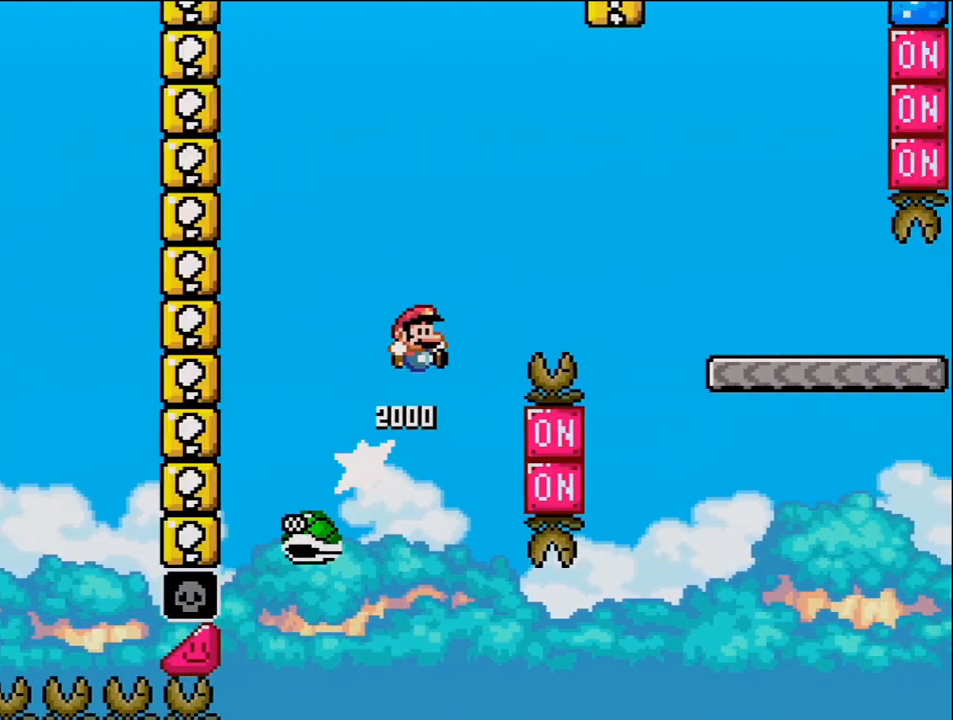
{"buttons": ["B", "Y", "DPAD_RIGHT"], "events": []}
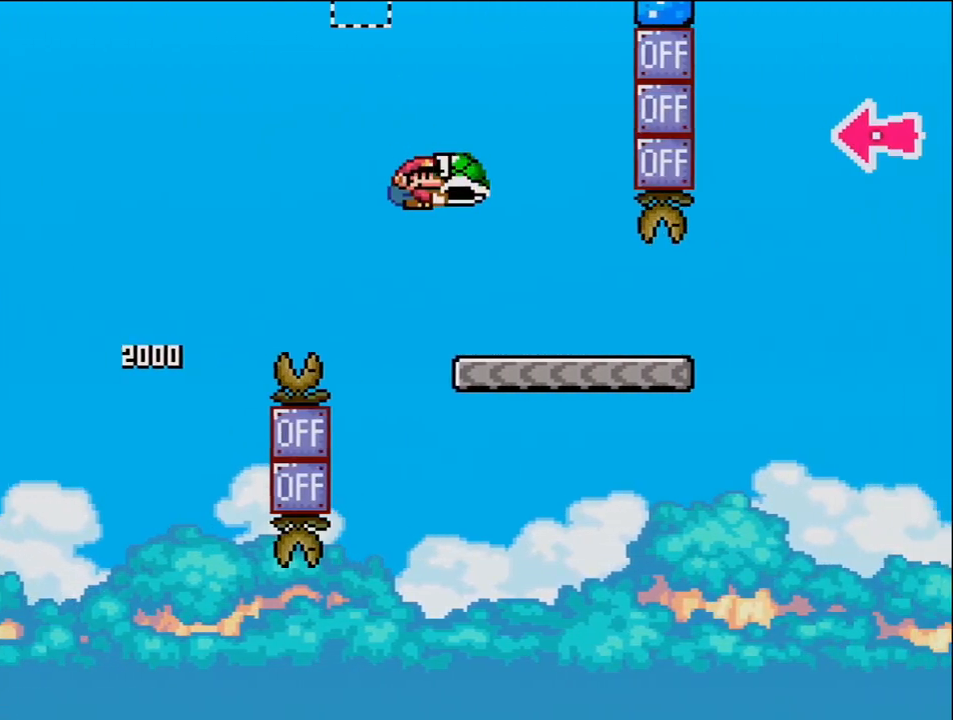
{"buttons": ["Y", "DPAD_RIGHT"], "events": [[67, "B", "up"]]}
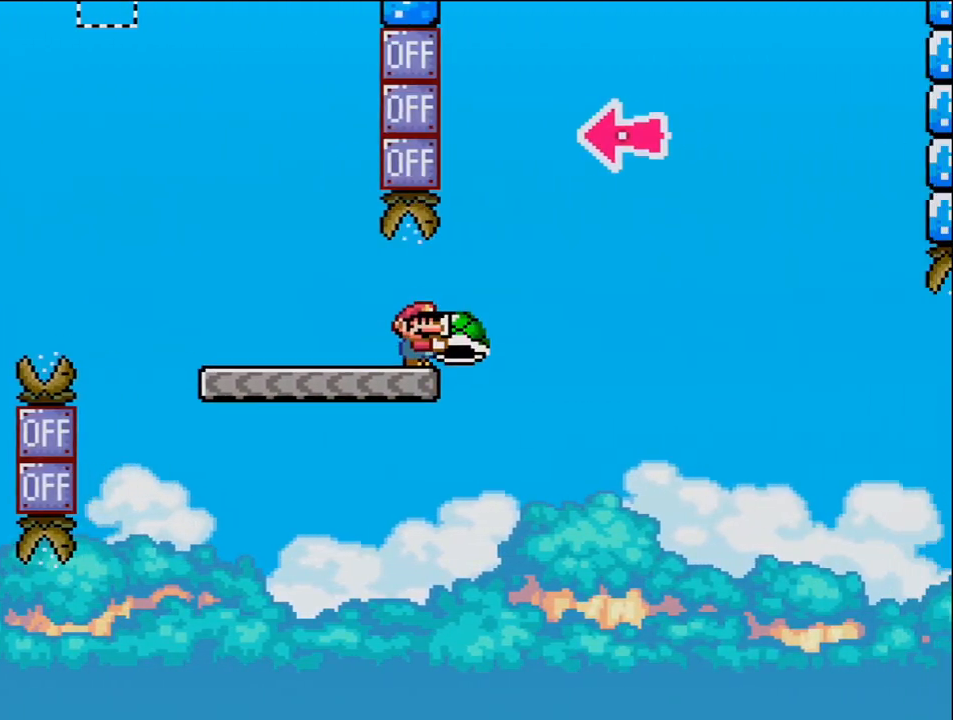
{"buttons": ["B"], "events": [[67, "B", "down"], [350, "DPAD_RIGHT", "up"], [450, "DPAD_LEFT", "down"], [500, "DPAD_LEFT", "up"], [500, "Y", "up"]]}
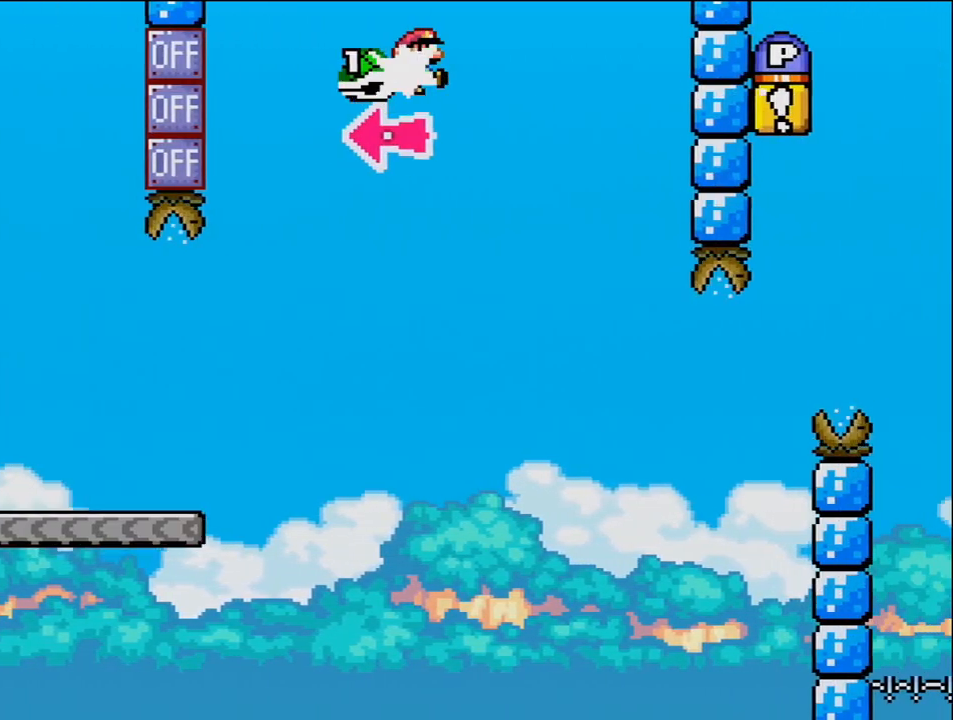
{"buttons": ["B", "Y", "DPAD_LEFT"], "events": [[33, "DPAD_RIGHT", "down"], [133, "Y", "down"], [467, "DPAD_RIGHT", "up"], [500, "DPAD_LEFT", "down"]]}
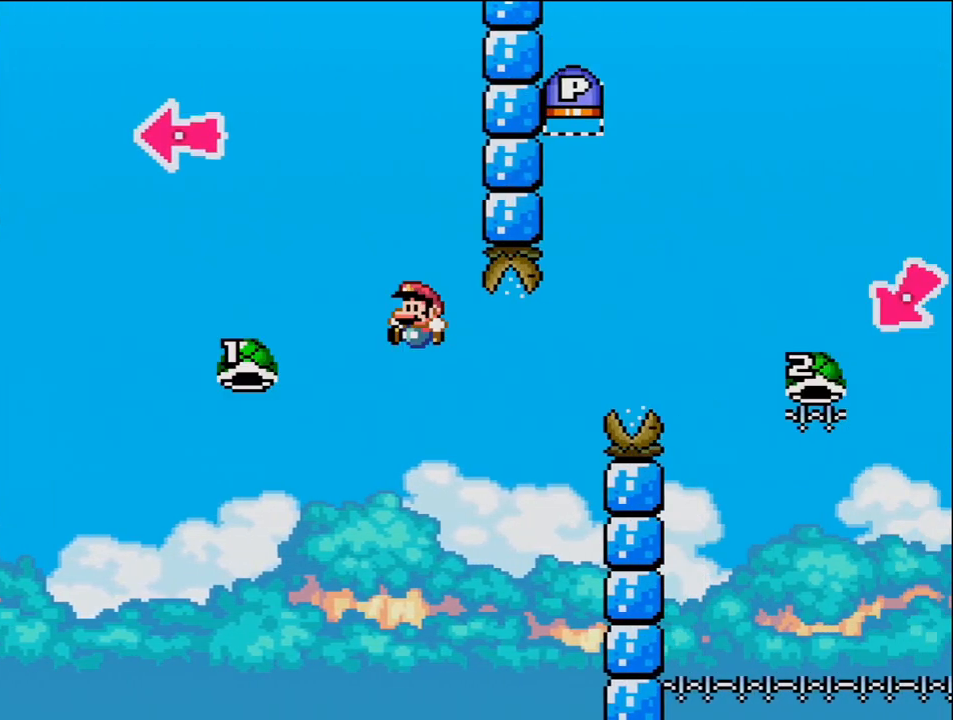
{"buttons": ["B", "Y"], "events": [[67, "DPAD_LEFT", "up"], [67, "DPAD_RIGHT", "down"], [317, "DPAD_RIGHT", "up"]]}
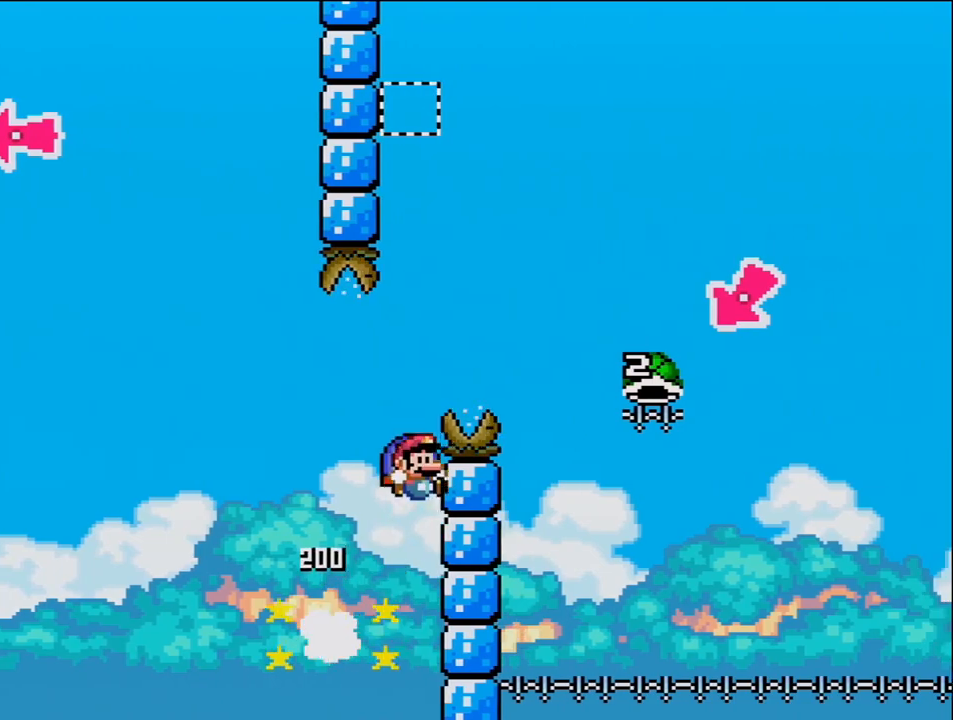
{"buttons": ["B"], "events": [[67, "DPAD_RIGHT", "down"], [317, "Y", "up"], [350, "B", "up"], [383, "DPAD_RIGHT", "up"], [433, "B", "down"]]}
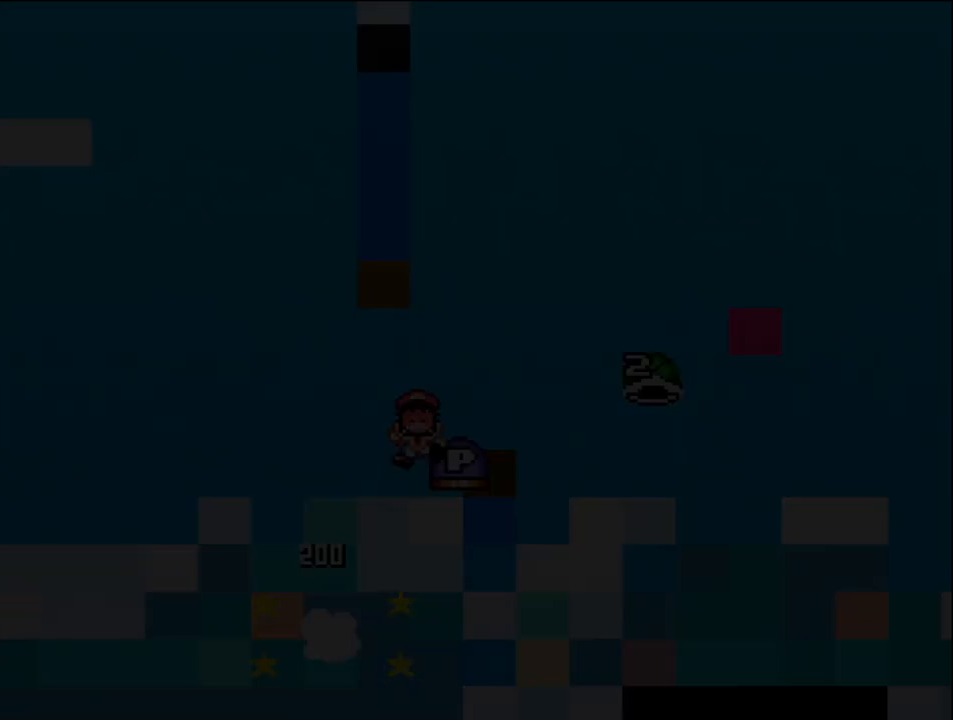
{"buttons": [], "events": [[67, "B", "up"]]}
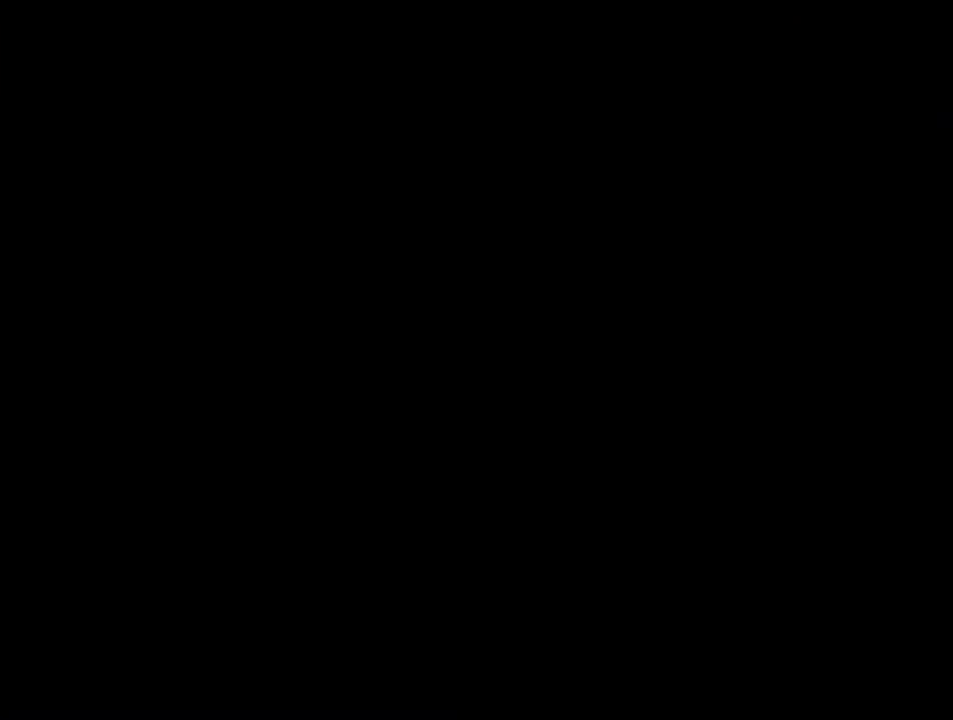
{"buttons": [], "events": []}
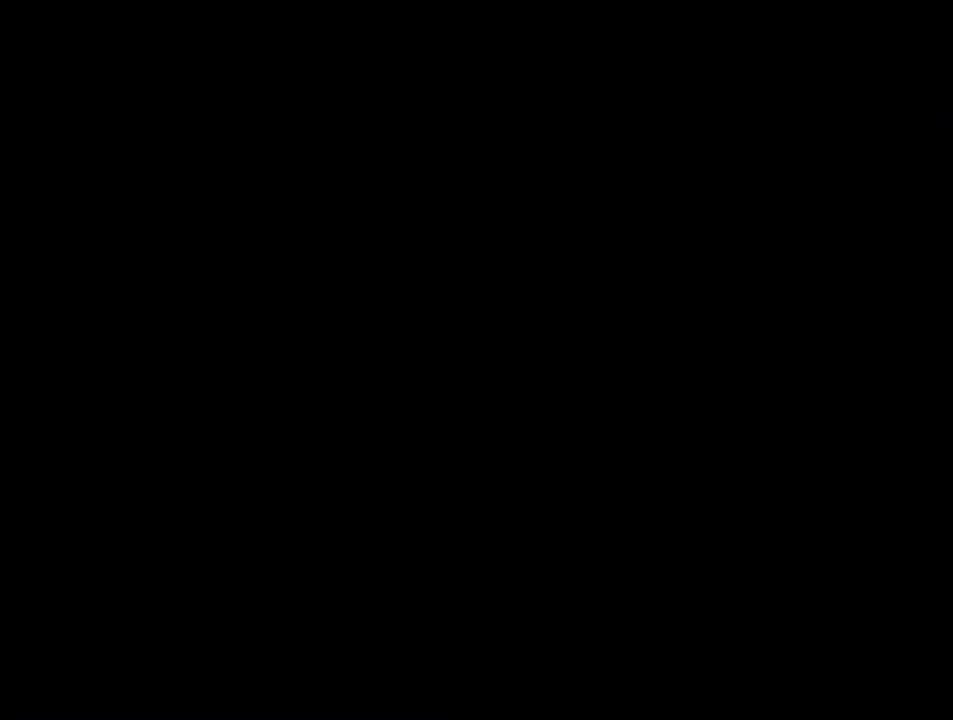
{"buttons": [], "events": []}
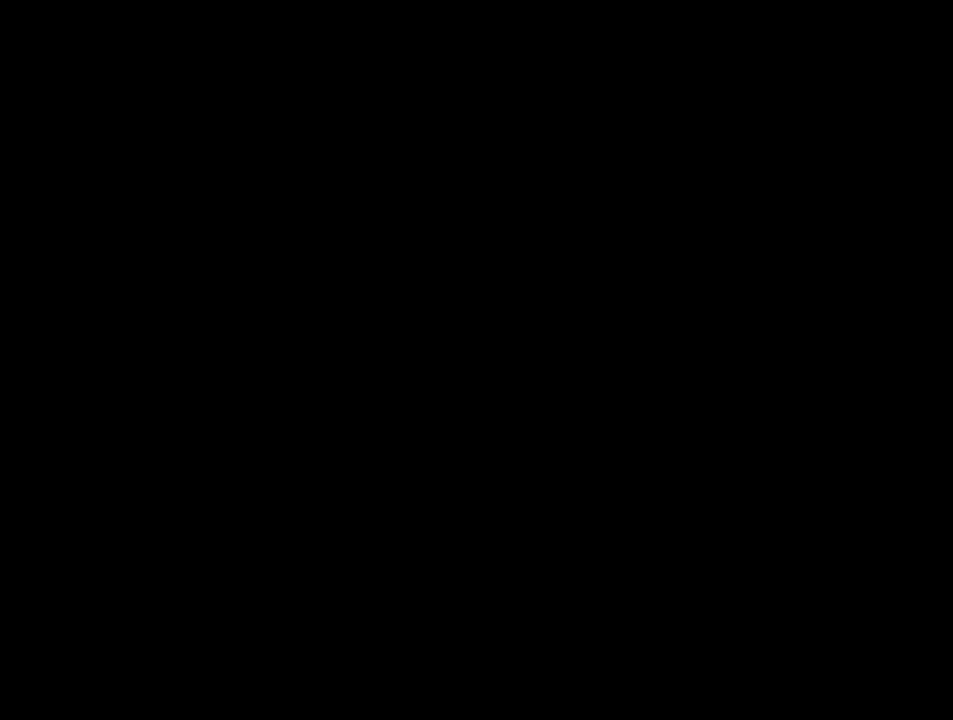
{"buttons": ["B"], "events": [[217, "B", "down"]]}
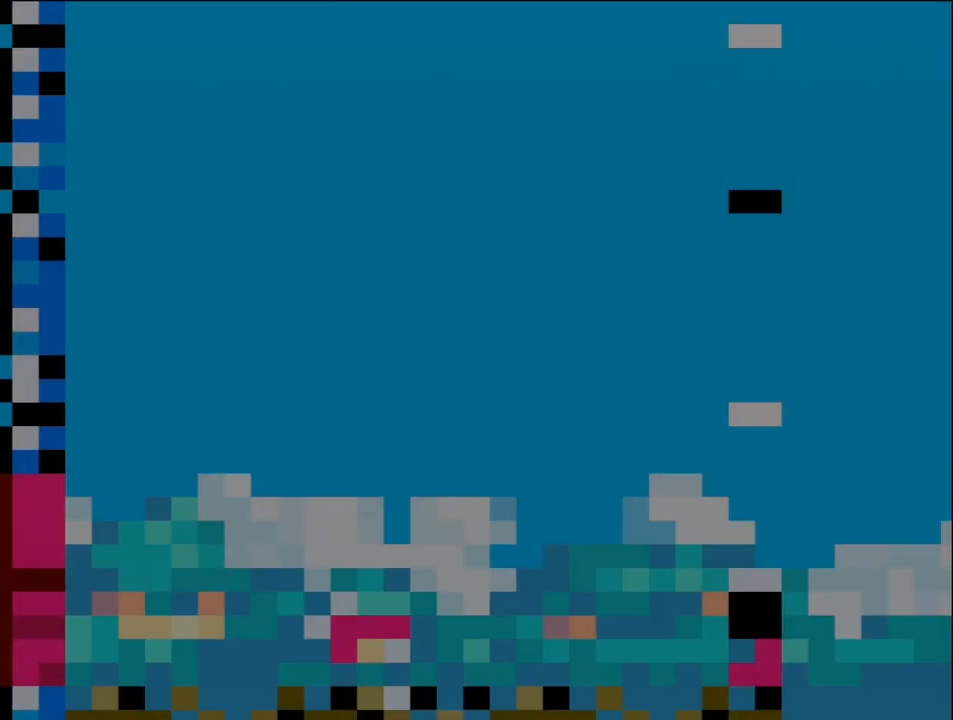
{"buttons": ["B", "DPAD_LEFT"], "events": [[350, "DPAD_LEFT", "down"]]}
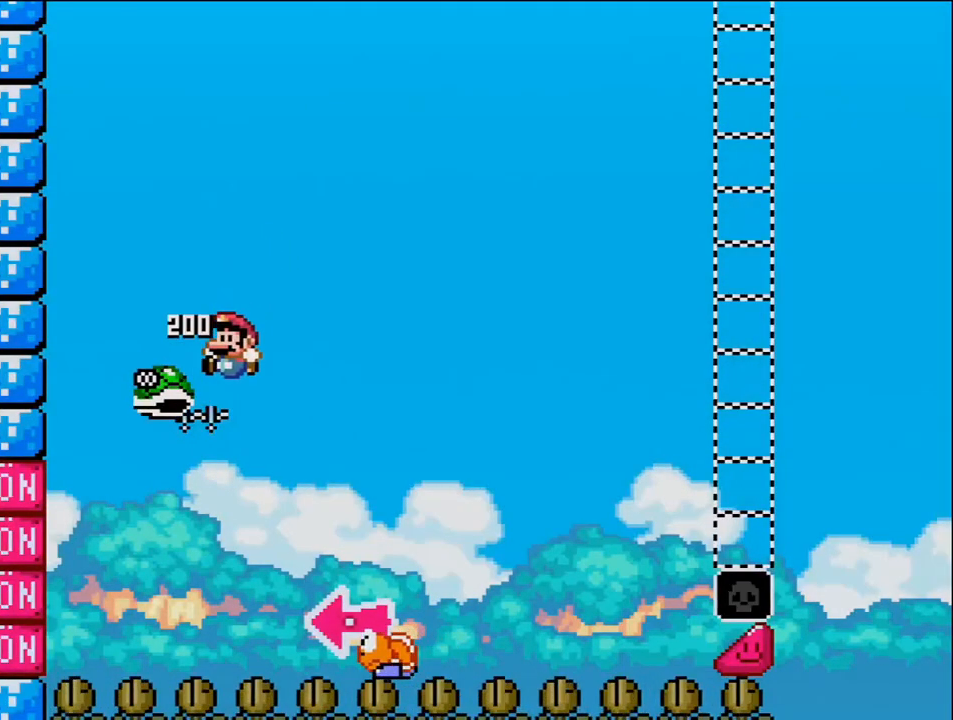
{"buttons": ["B", "Y", "DPAD_RIGHT"], "events": [[133, "DPAD_LEFT", "up"], [167, "DPAD_RIGHT", "down"], [250, "Y", "down"]]}
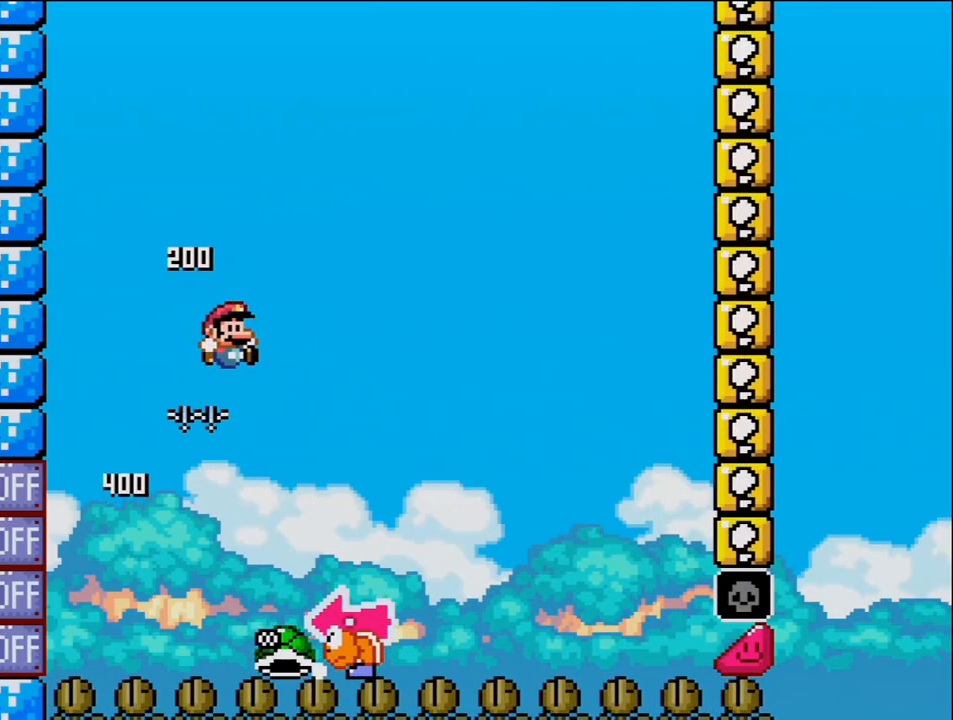
{"buttons": ["Y", "DPAD_RIGHT"], "events": [[133, "DPAD_RIGHT", "up"], [167, "DPAD_LEFT", "down"], [250, "B", "up"], [350, "DPAD_LEFT", "up"], [350, "DPAD_RIGHT", "down"]]}
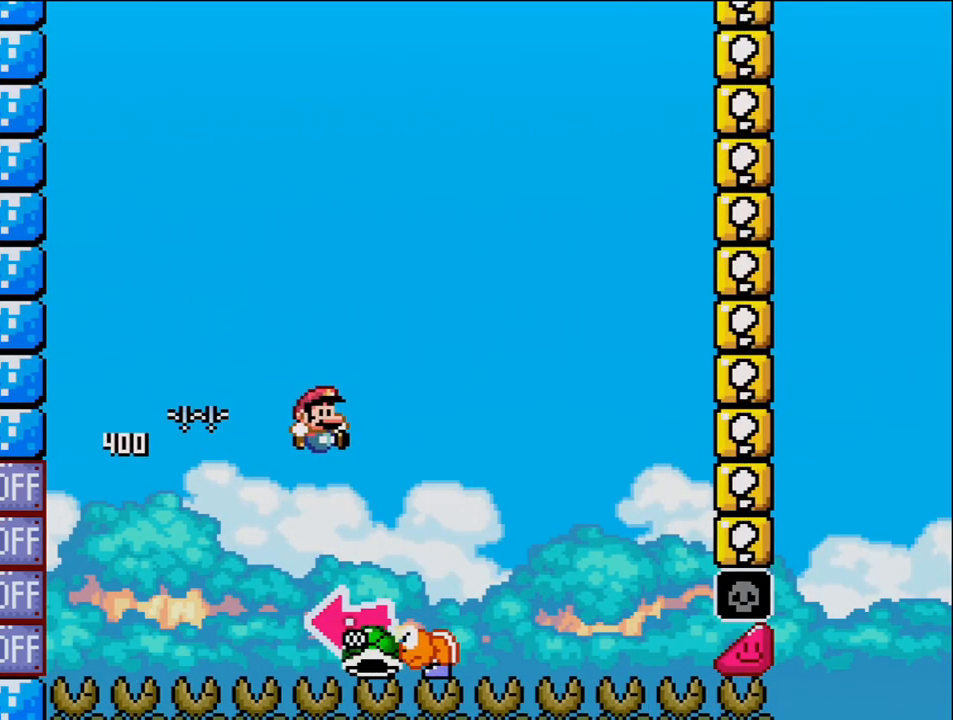
{"buttons": ["B", "Y"], "events": [[100, "B", "down"], [200, "DPAD_LEFT", "down"], [200, "DPAD_RIGHT", "up"], [317, "Y", "up"], [450, "DPAD_LEFT", "up"], [467, "Y", "down"]]}
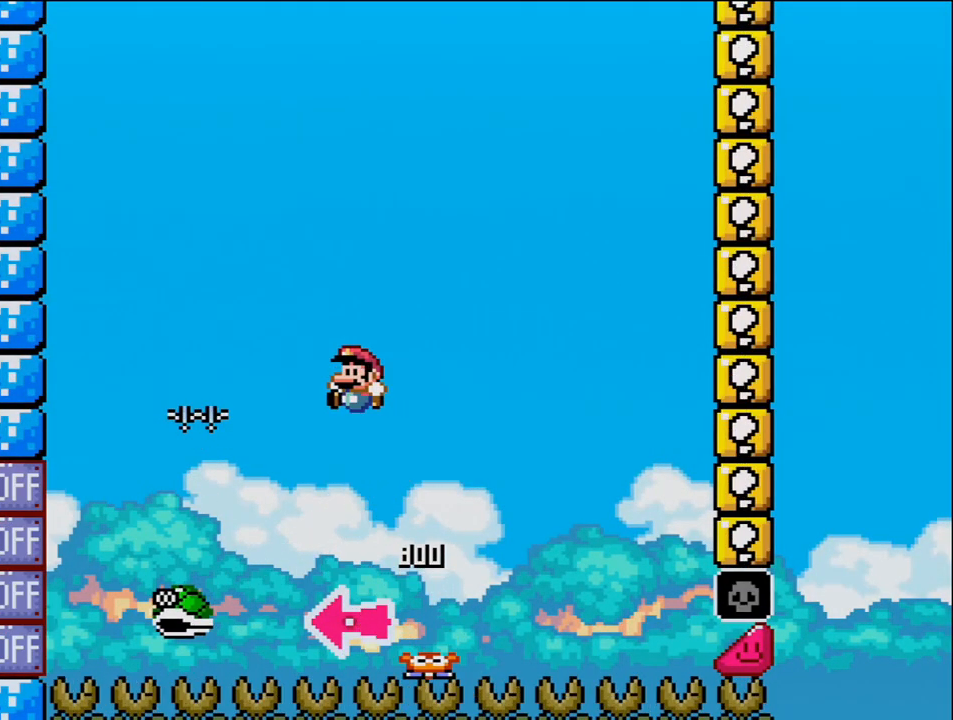
{"buttons": ["B", "Y", "DPAD_RIGHT"], "events": [[100, "DPAD_RIGHT", "down"], [350, "DPAD_RIGHT", "up"], [433, "DPAD_RIGHT", "down"]]}
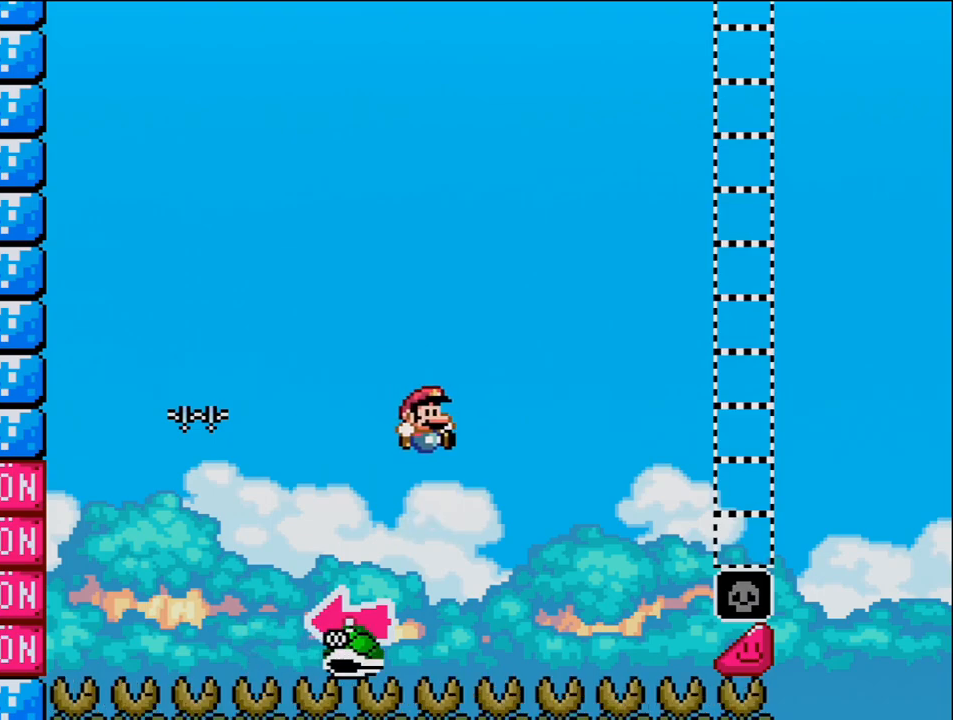
{"buttons": ["B", "Y", "DPAD_RIGHT"], "events": []}
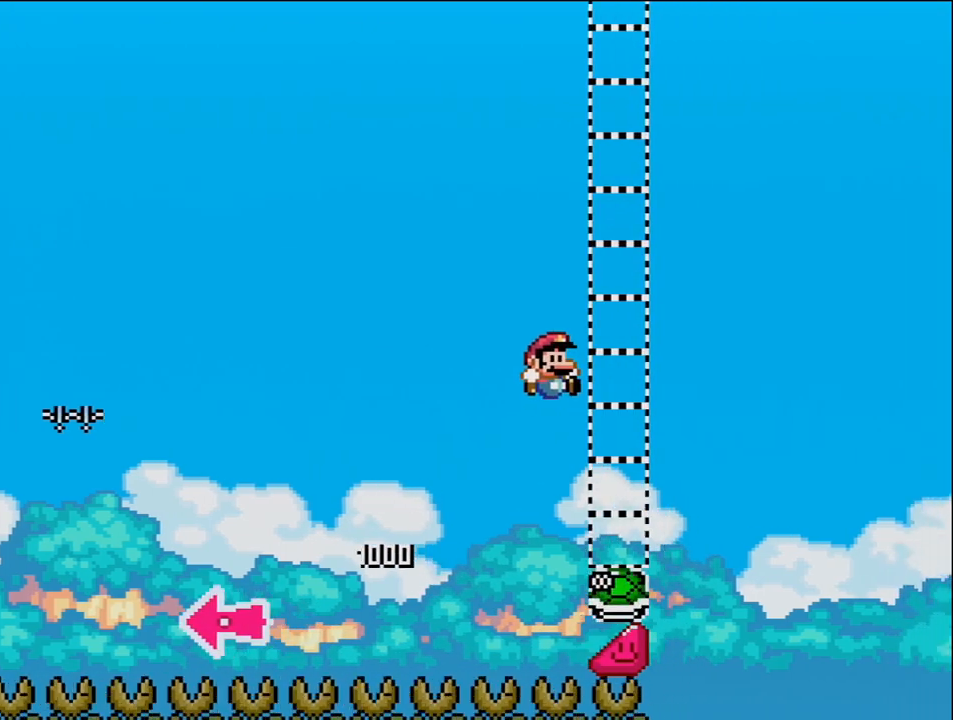
{"buttons": ["B", "Y", "DPAD_RIGHT"], "events": [[383, "B", "up"], [467, "B", "down"]]}
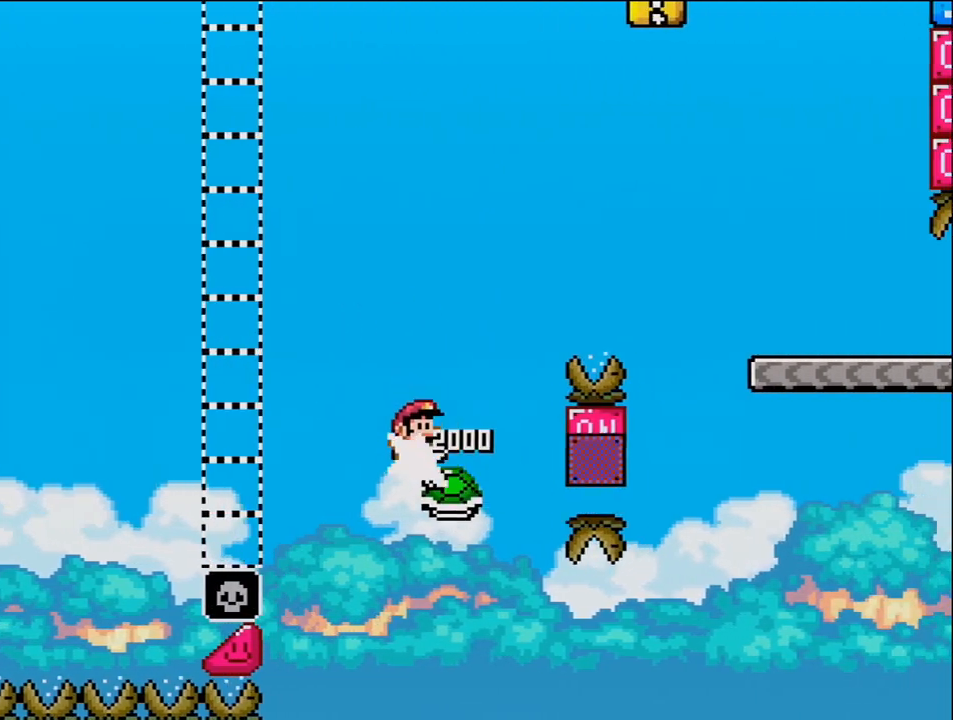
{"buttons": ["B", "Y", "DPAD_RIGHT"], "events": []}